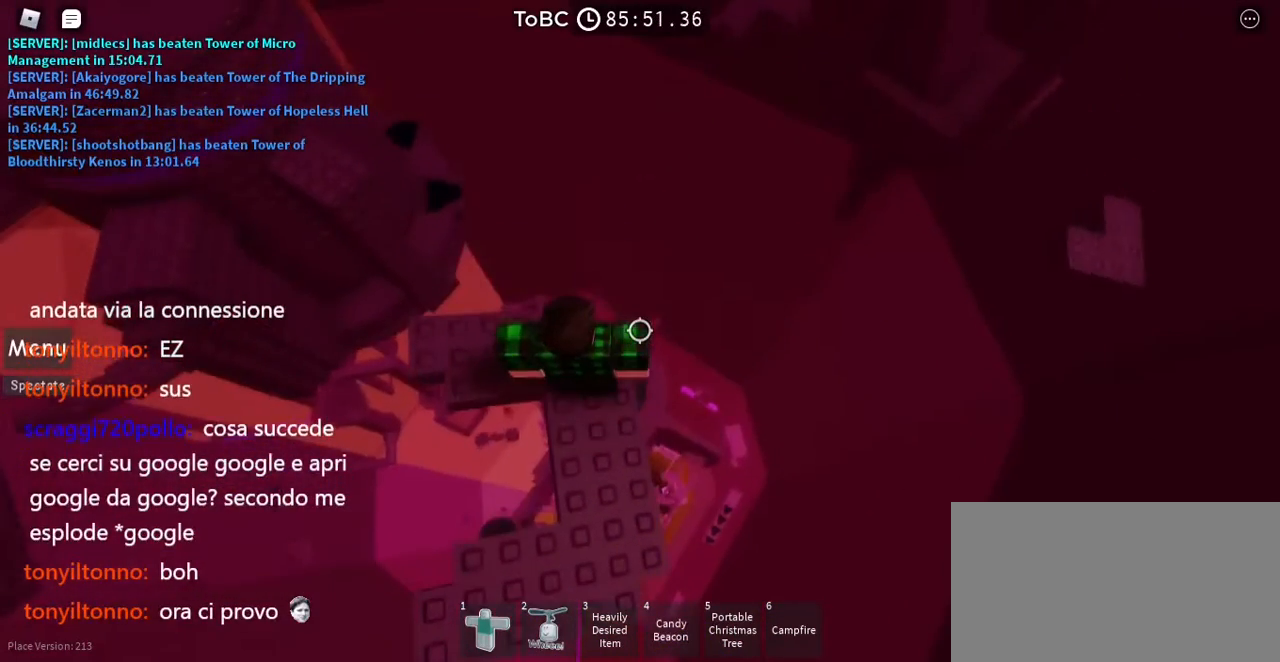
Gameplay with keyboard and mouse; each line is a JSON object with the keys and mouse buttons held at the frame after it. "events" lists presses ("down") and releases ("up") of "a", "ctrl", "d", "e", "q", "s", "shift", "space", "w", "mouse_left", "mouse_wheel", "mouse_right", "mouse_mb4" and "mouse_mb5" between this image and that frame as [ms after this image, input, new state], when the widget could be followed in between. "mouse_left", "mouse_wheel", "mouse_right", "mouse_mb4", "mouse_mb5" = the "left", "wheel", "right", "mb4", "mb5" buttons of the "mouse" list. No other keys are recorded. "wheel" means that the mouse wheel is clicked or scrolled. Mouse movement is not recorded.
{"keys": [], "mouse": [], "events": []}
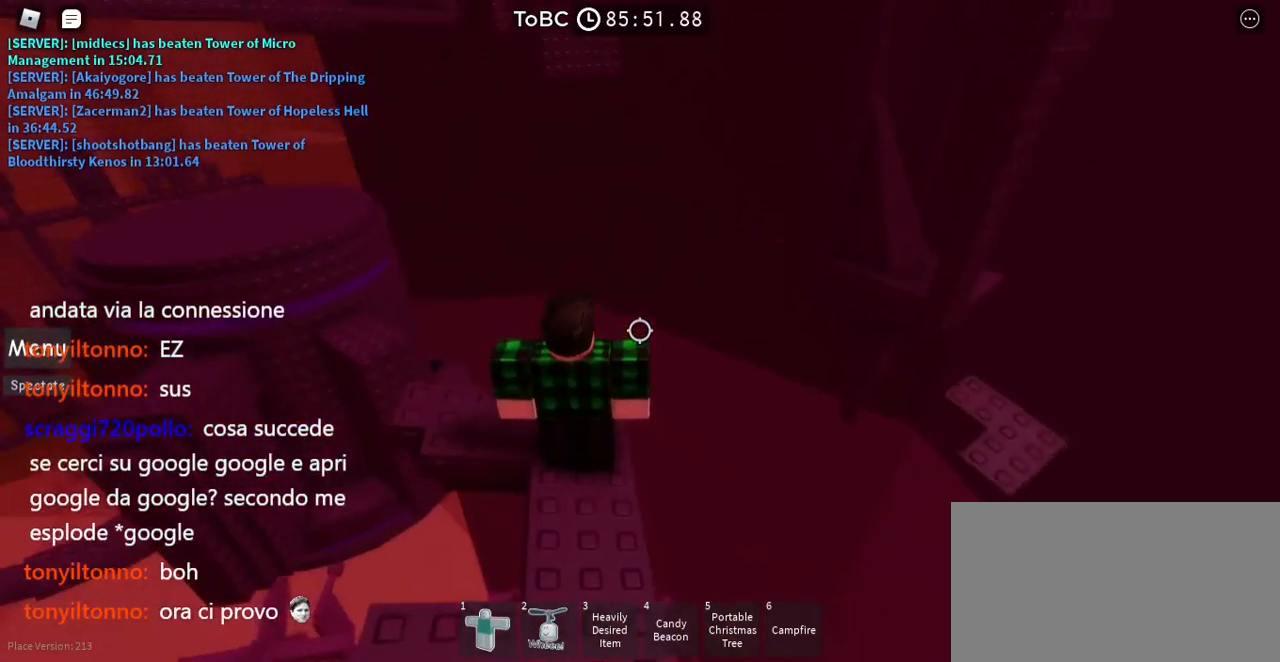
{"keys": [], "mouse": [], "events": []}
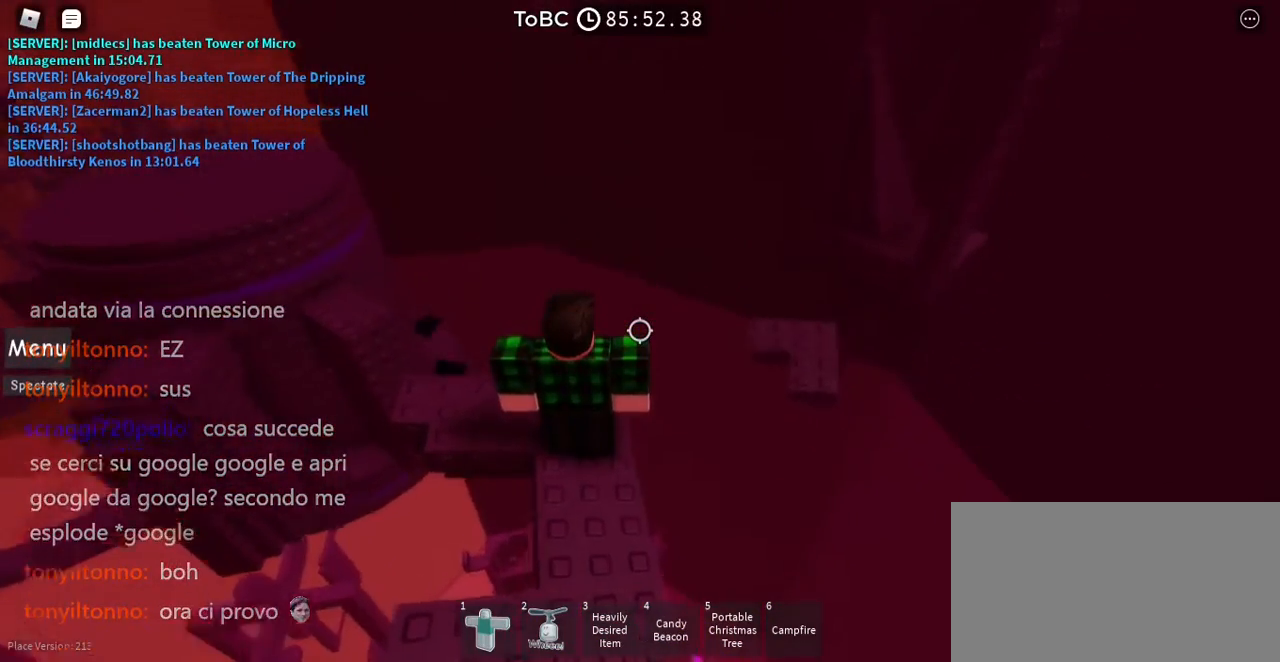
{"keys": [], "mouse": [], "events": []}
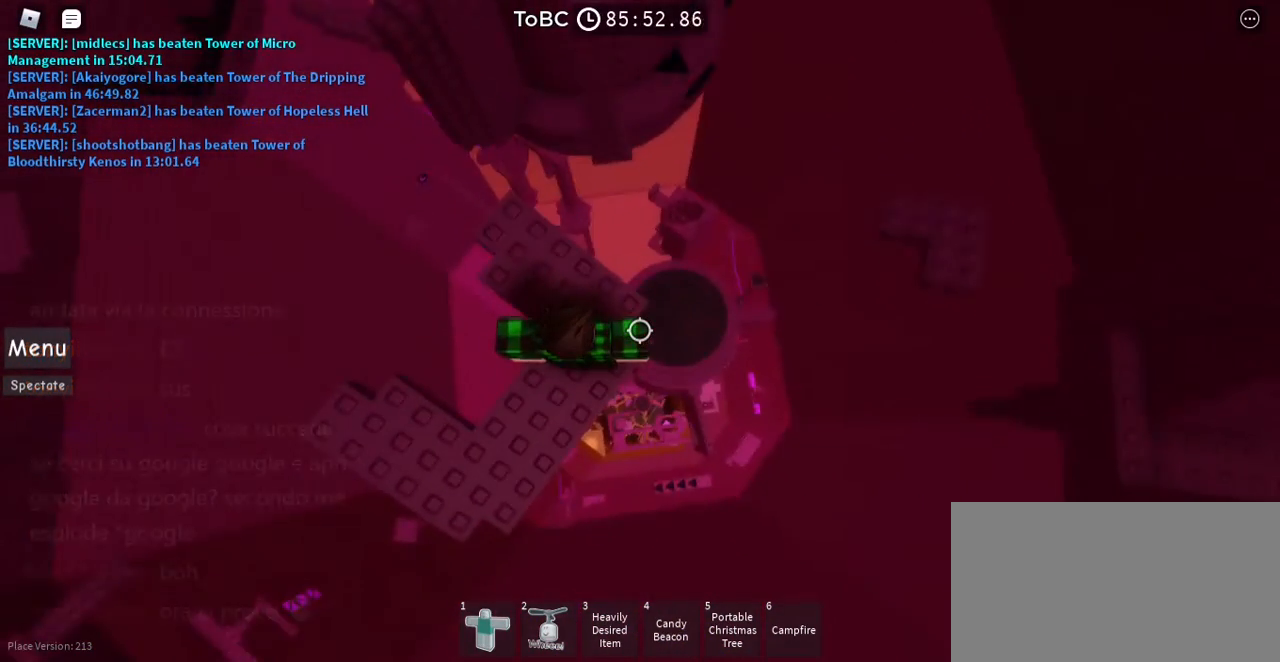
{"keys": ["shift"], "mouse": ["right"], "events": [[250, "d", "down"], [317, "d", "up"], [450, "mouse_right", "down"], [450, "shift", "down"]]}
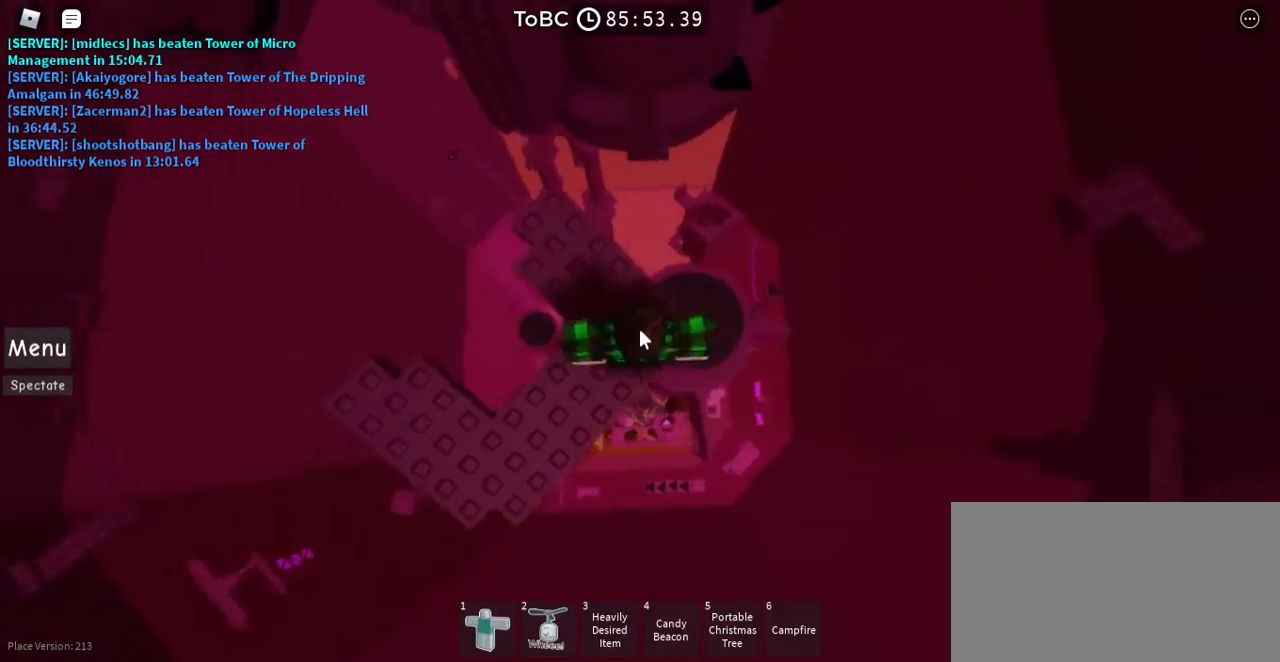
{"keys": [], "mouse": ["right"], "events": [[50, "shift", "up"]]}
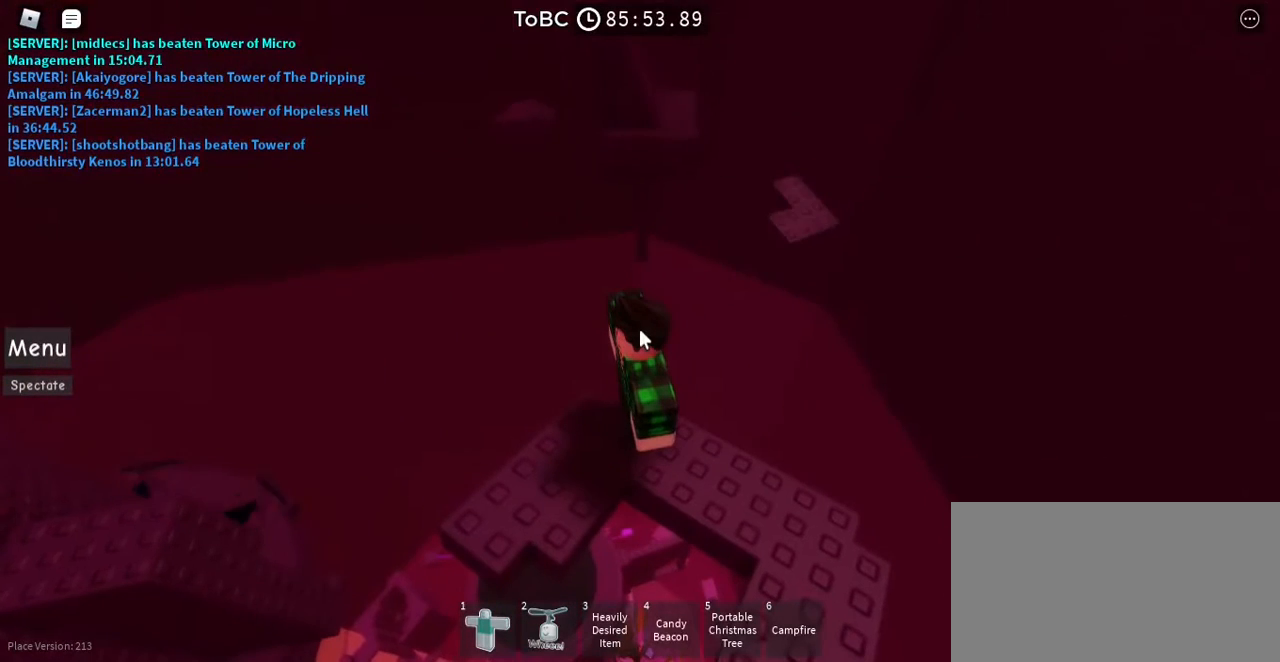
{"keys": [], "mouse": ["right"], "events": []}
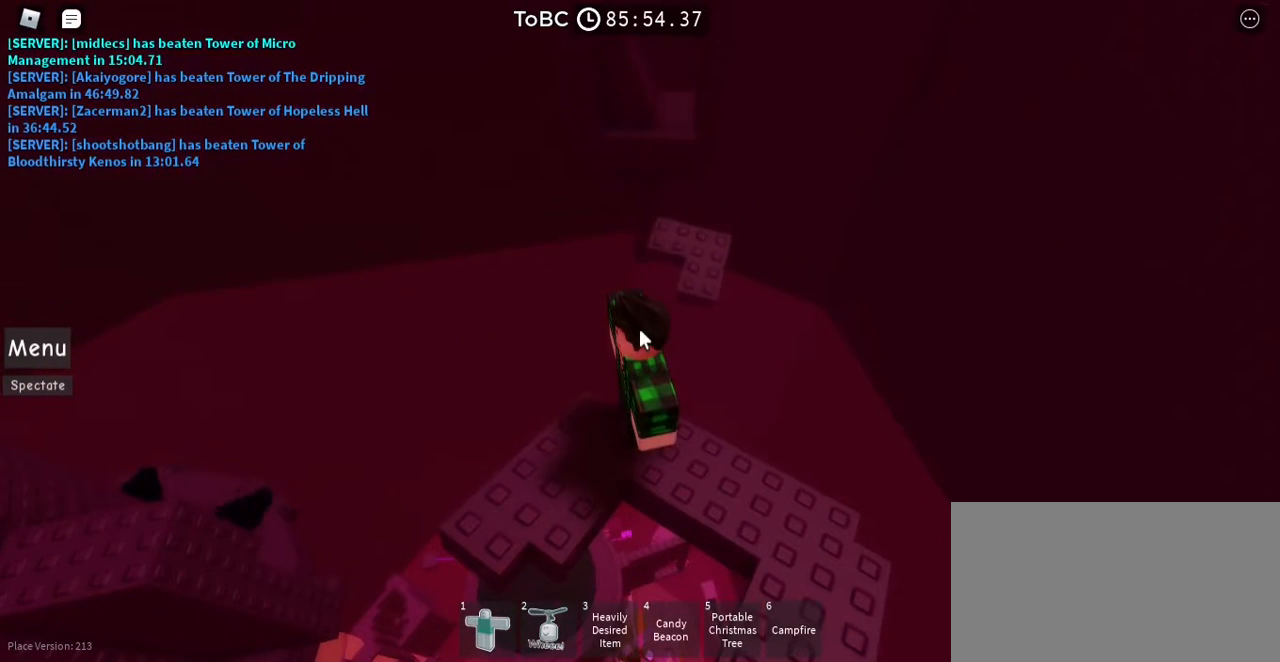
{"keys": [], "mouse": ["right"], "events": []}
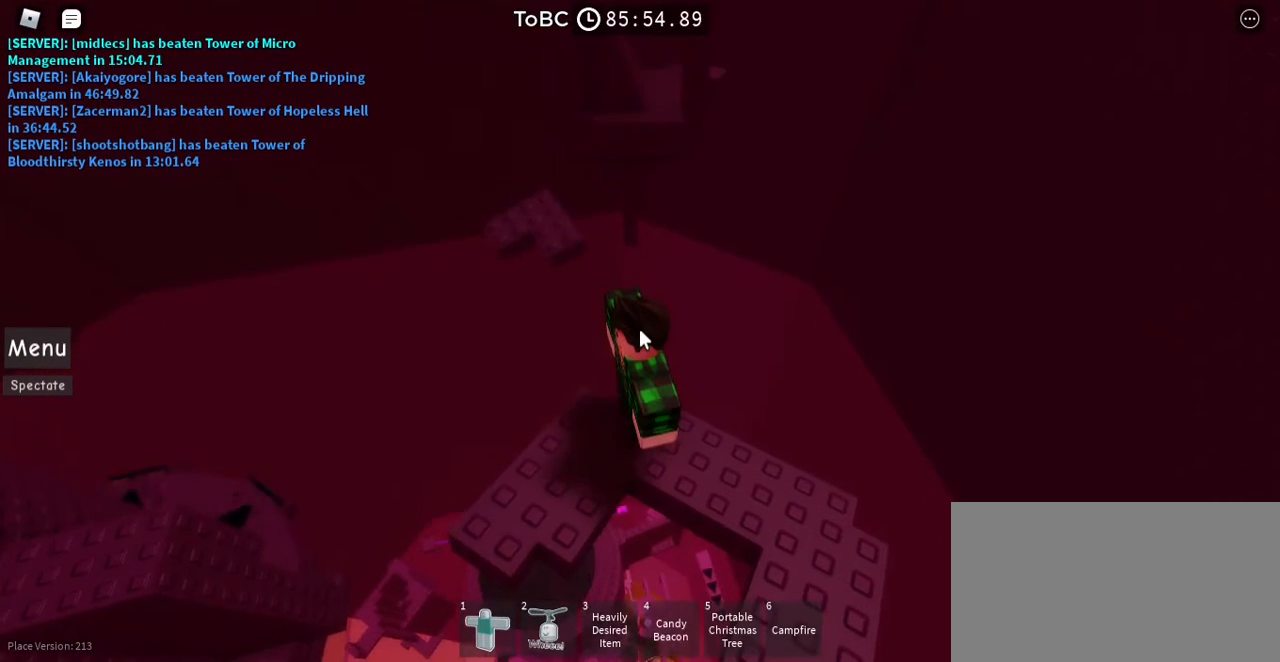
{"keys": [], "mouse": ["right"], "events": []}
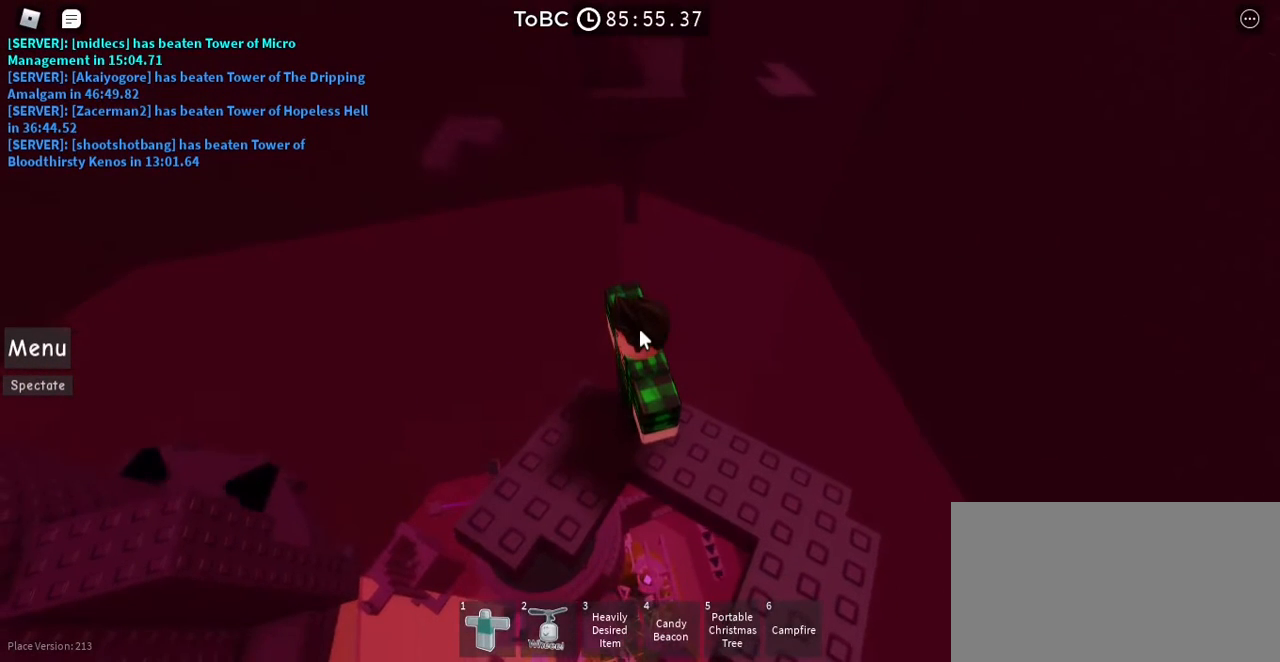
{"keys": ["w"], "mouse": ["right"], "events": [[483, "w", "down"]]}
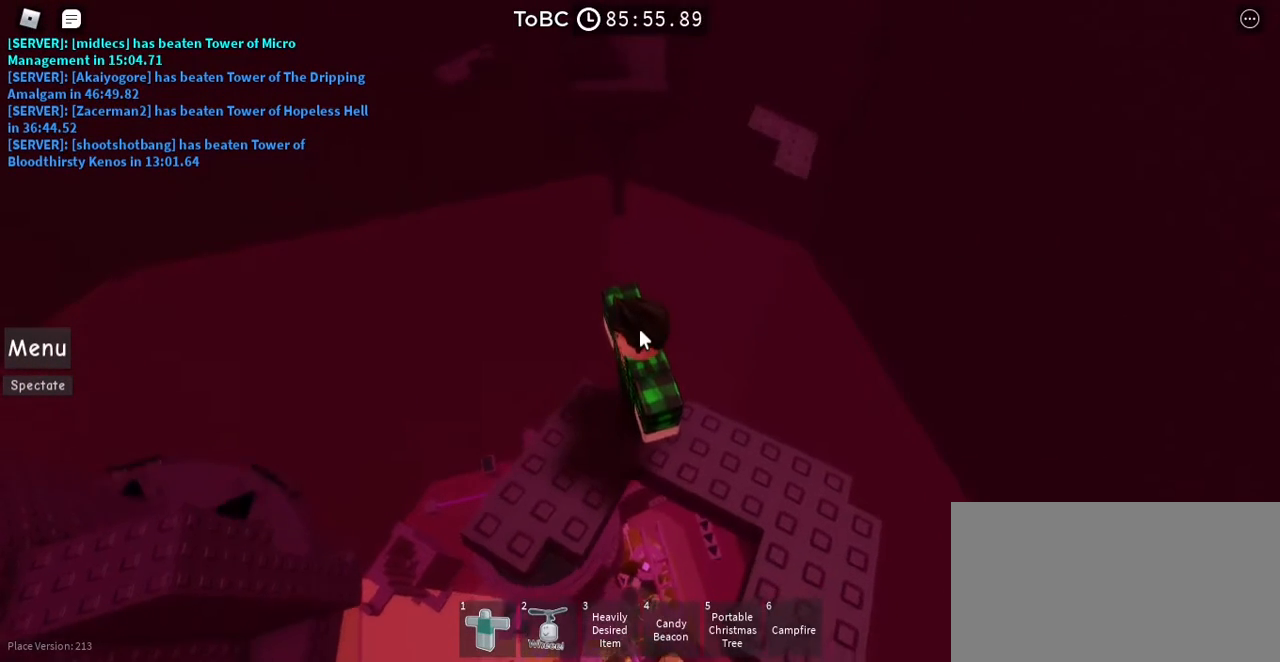
{"keys": ["w"], "mouse": ["right"], "events": [[100, "space", "down"], [233, "space", "up"]]}
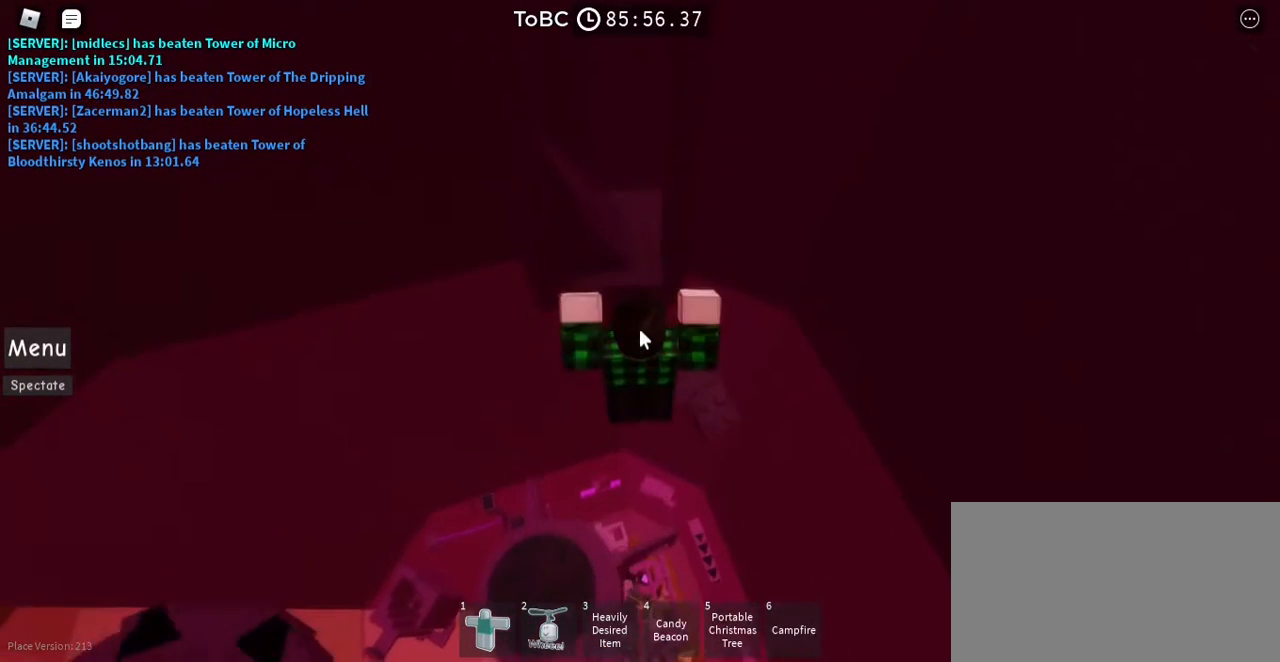
{"keys": [], "mouse": ["right"], "events": [[133, "w", "up"]]}
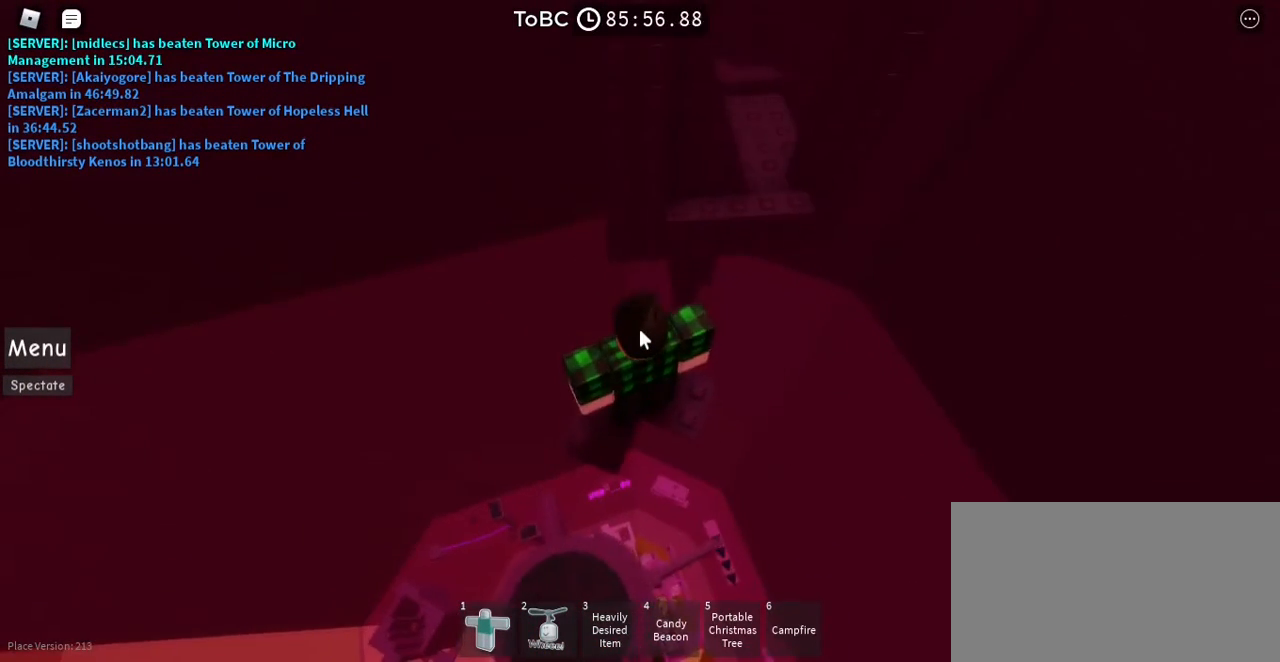
{"keys": [], "mouse": ["right"], "events": []}
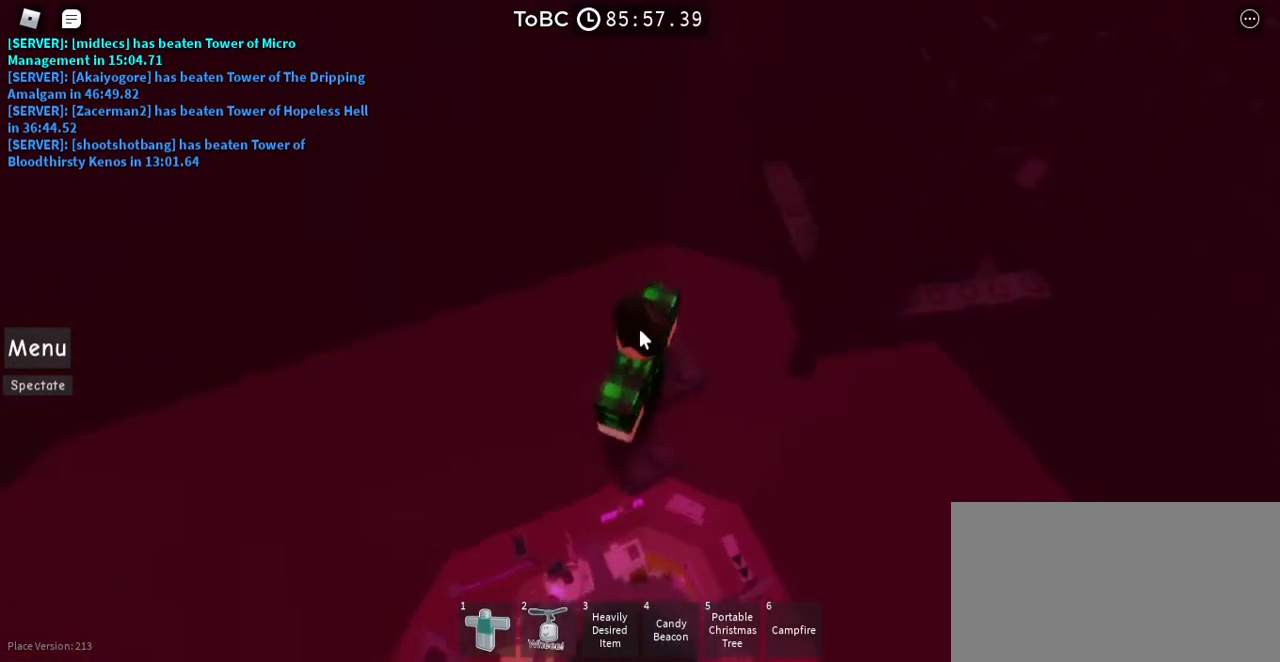
{"keys": [], "mouse": ["right"], "events": []}
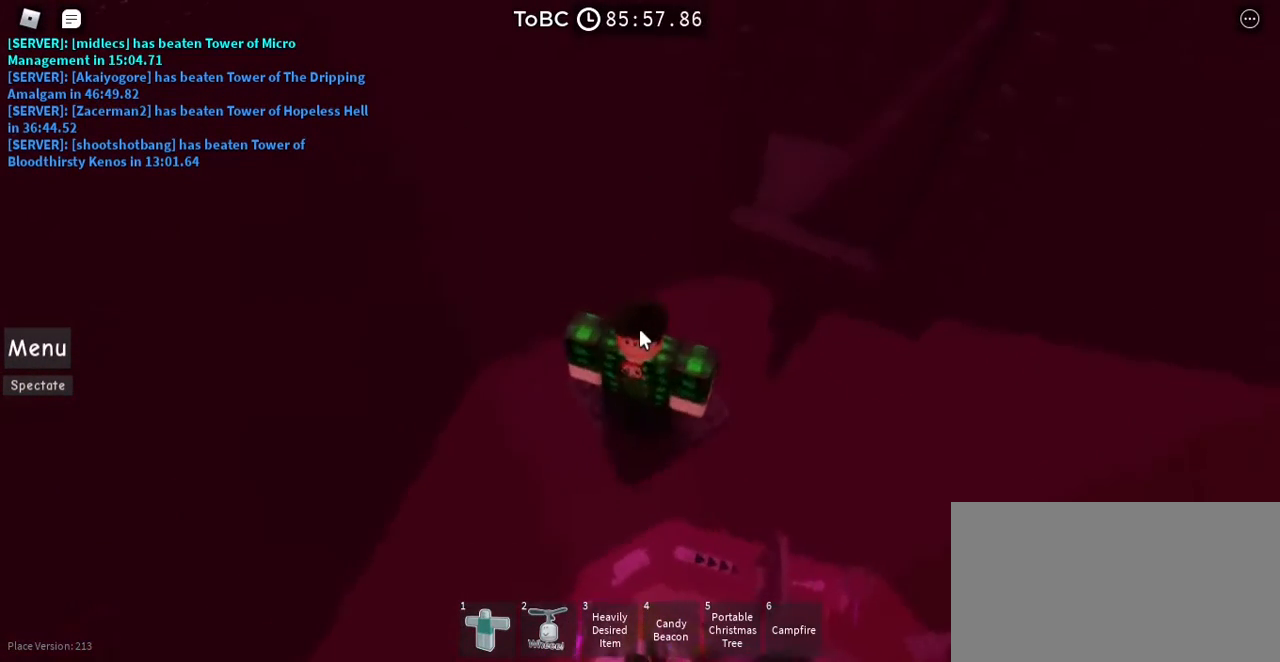
{"keys": [], "mouse": ["right"], "events": []}
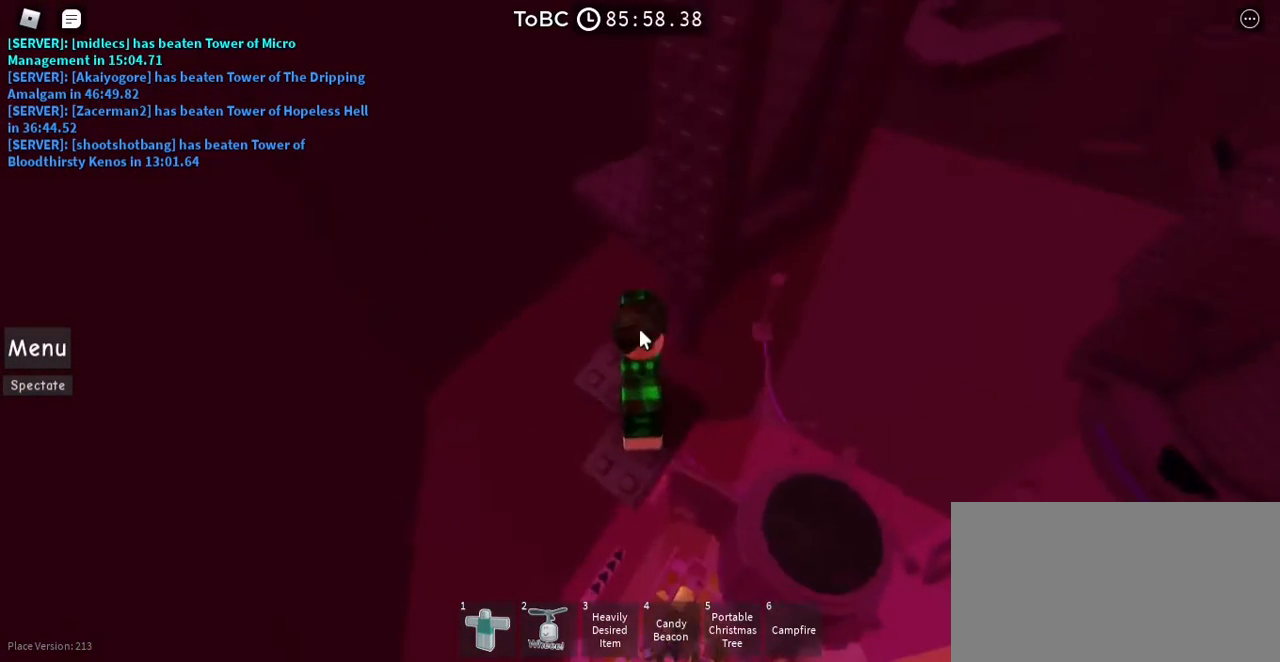
{"keys": ["w"], "mouse": ["right"], "events": [[233, "w", "down"], [367, "space", "down"], [467, "space", "up"]]}
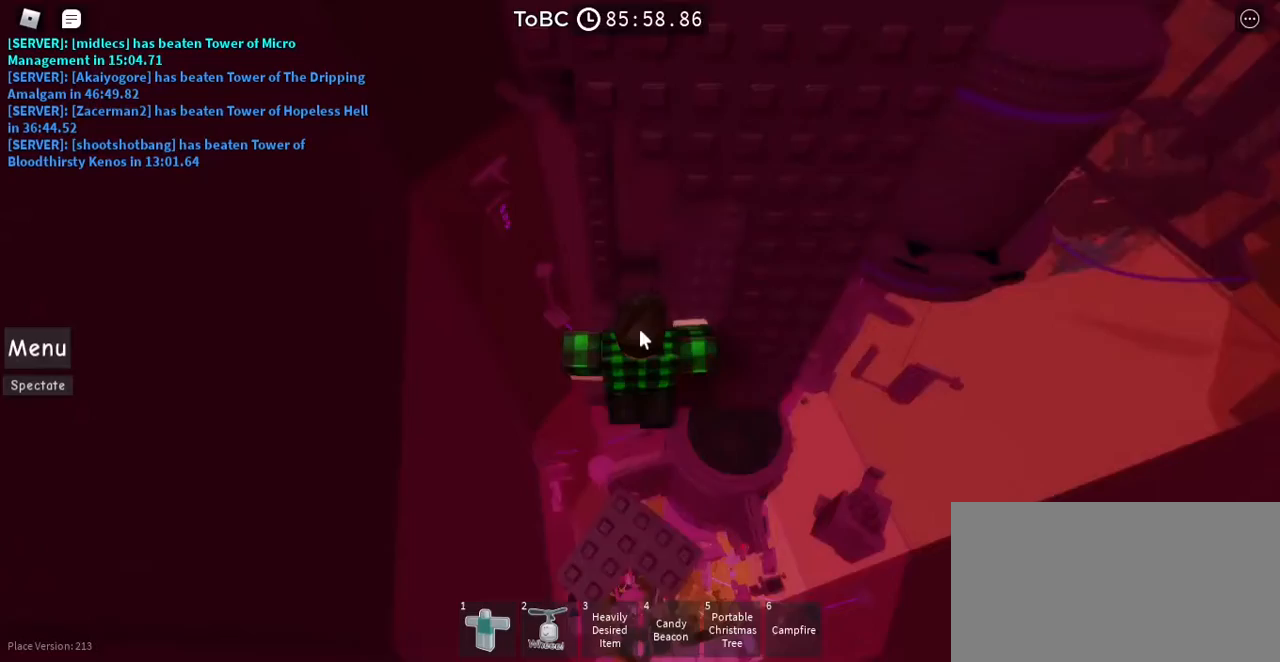
{"keys": ["w"], "mouse": ["right"], "events": [[317, "w", "up"], [400, "w", "down"]]}
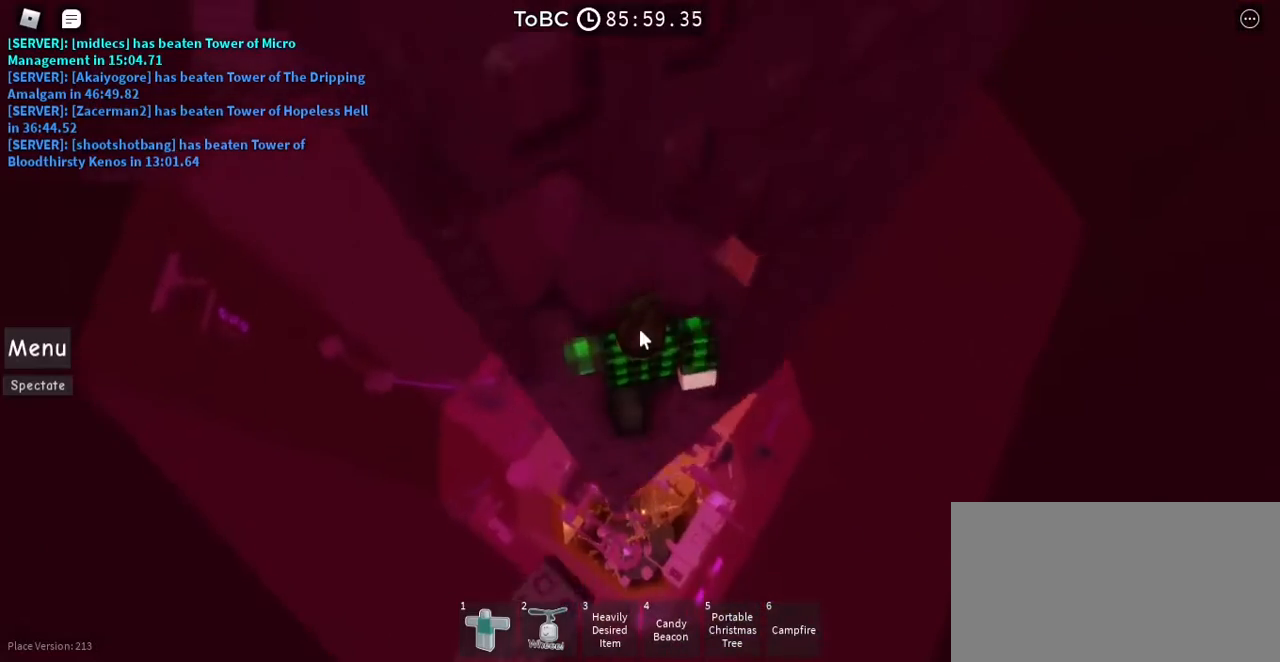
{"keys": ["shift"], "mouse": [], "events": [[50, "w", "up"], [250, "mouse_right", "up"], [450, "shift", "down"]]}
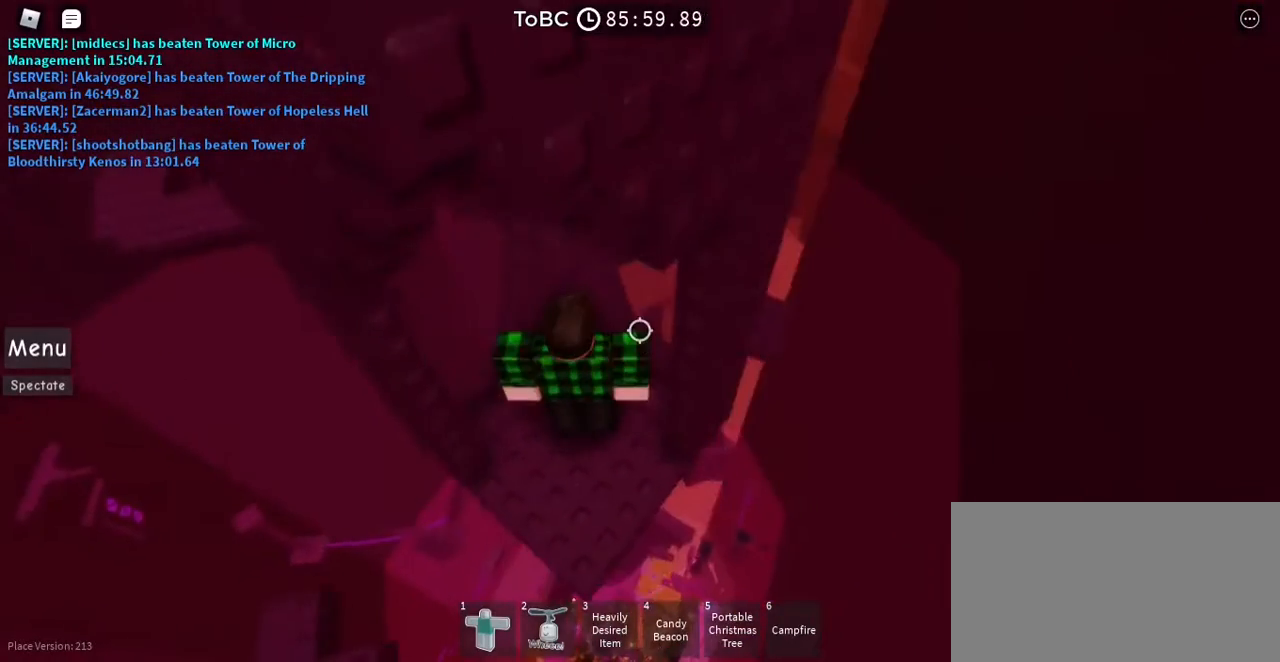
{"keys": ["space"], "mouse": [], "events": [[67, "shift", "up"], [167, "w", "down"], [283, "w", "up"], [450, "space", "down"]]}
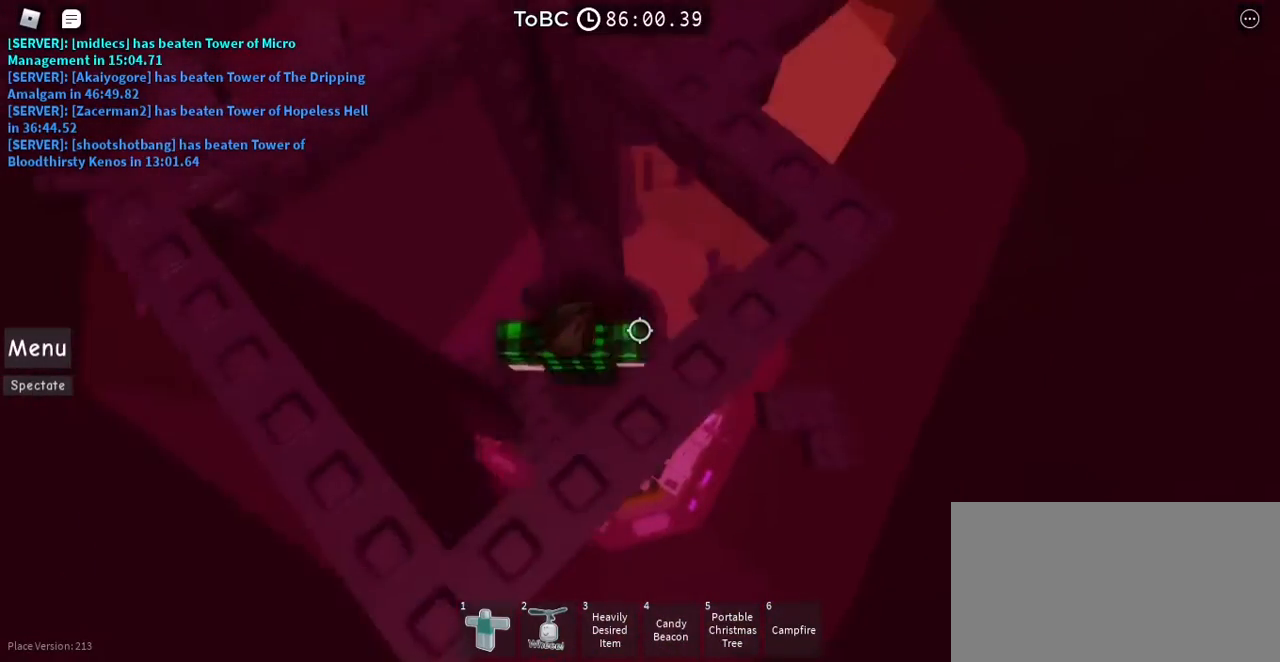
{"keys": [], "mouse": [], "events": [[17, "space", "up"], [200, "w", "down"], [350, "w", "up"]]}
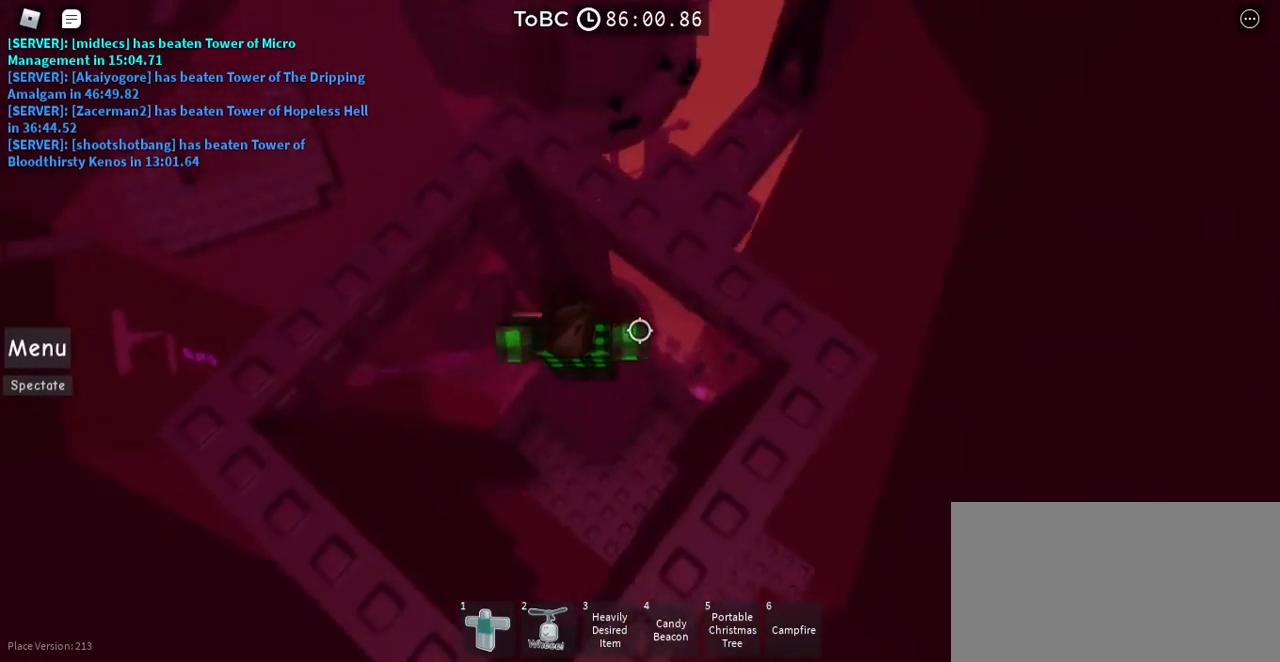
{"keys": ["d", "w"], "mouse": [], "events": [[117, "space", "down"], [200, "space", "up"], [333, "w", "down"], [350, "d", "down"]]}
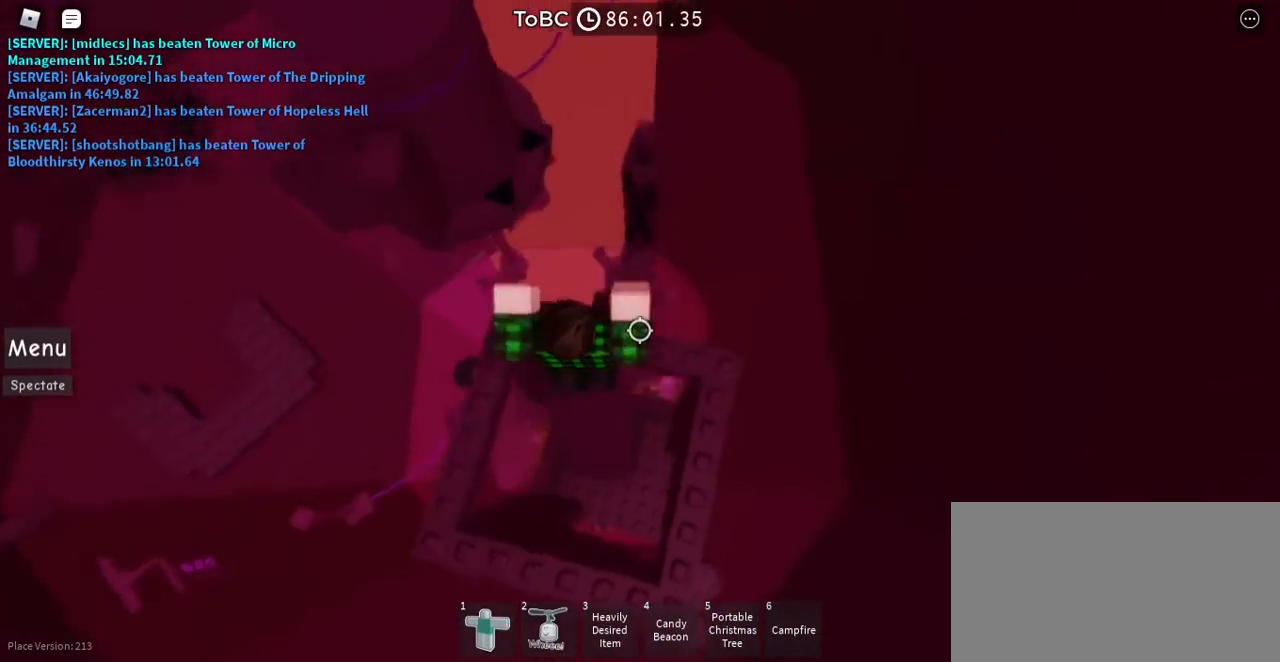
{"keys": [], "mouse": [], "events": [[17, "w", "up"], [33, "d", "up"]]}
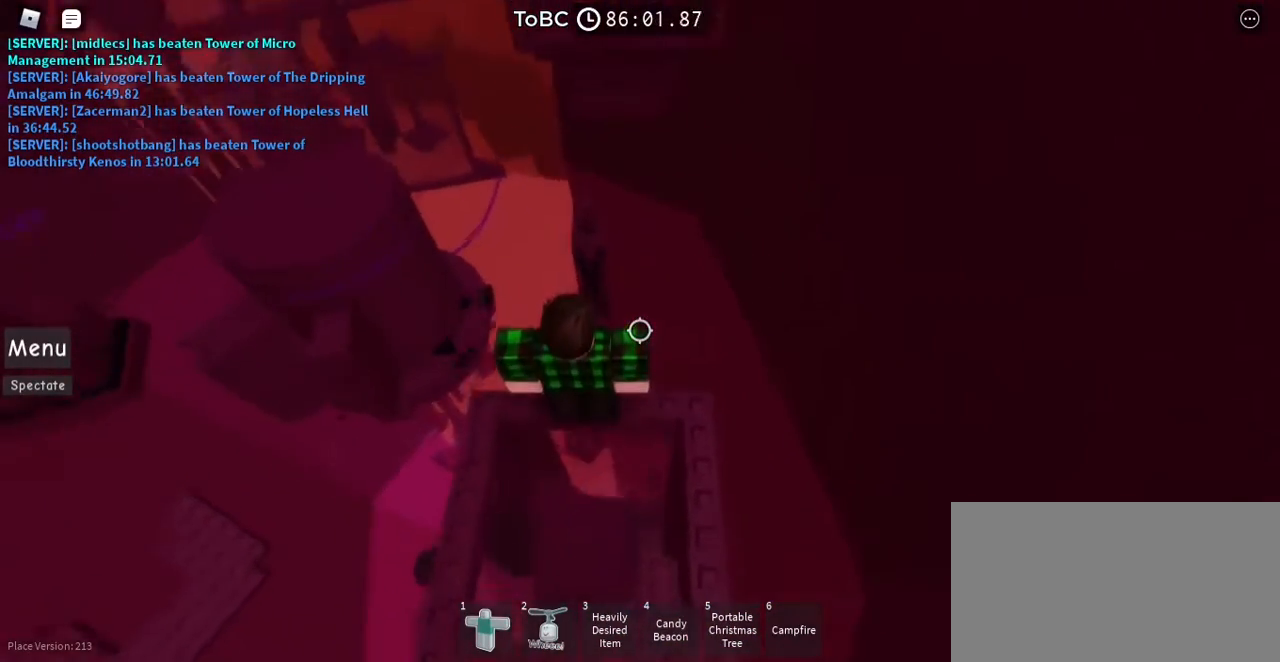
{"keys": [], "mouse": ["right"], "events": [[383, "shift", "down"], [467, "mouse_right", "down"], [500, "shift", "up"]]}
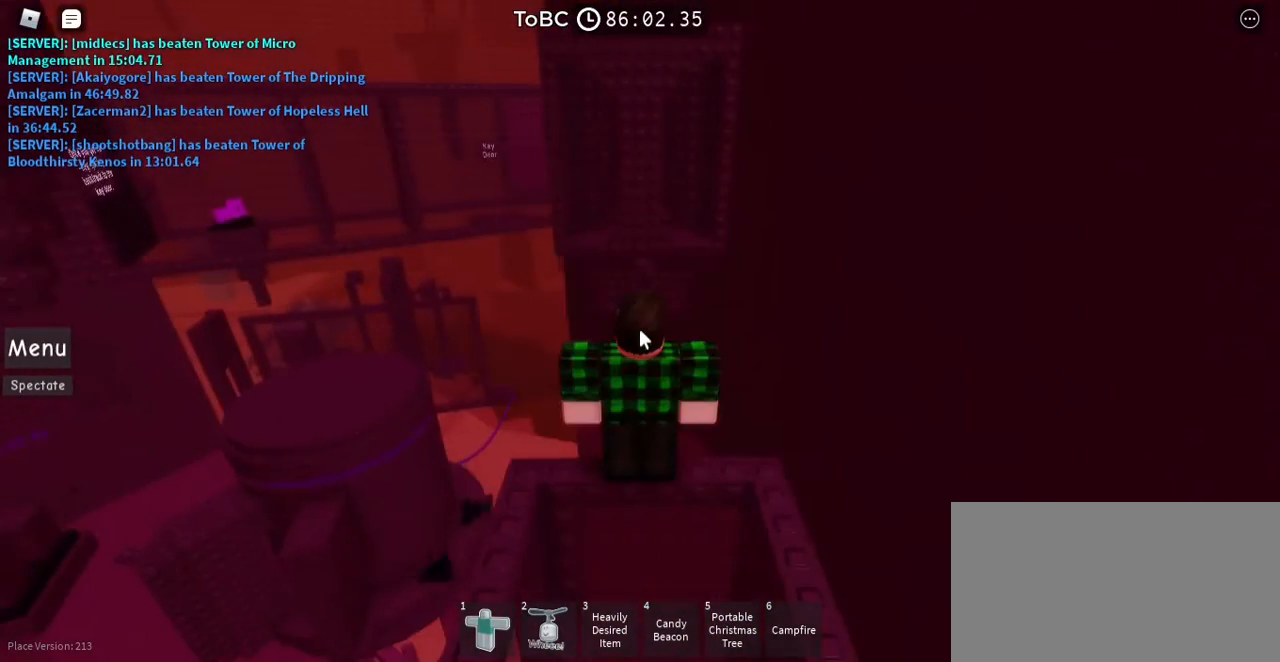
{"keys": ["w"], "mouse": ["right"], "events": [[483, "w", "down"]]}
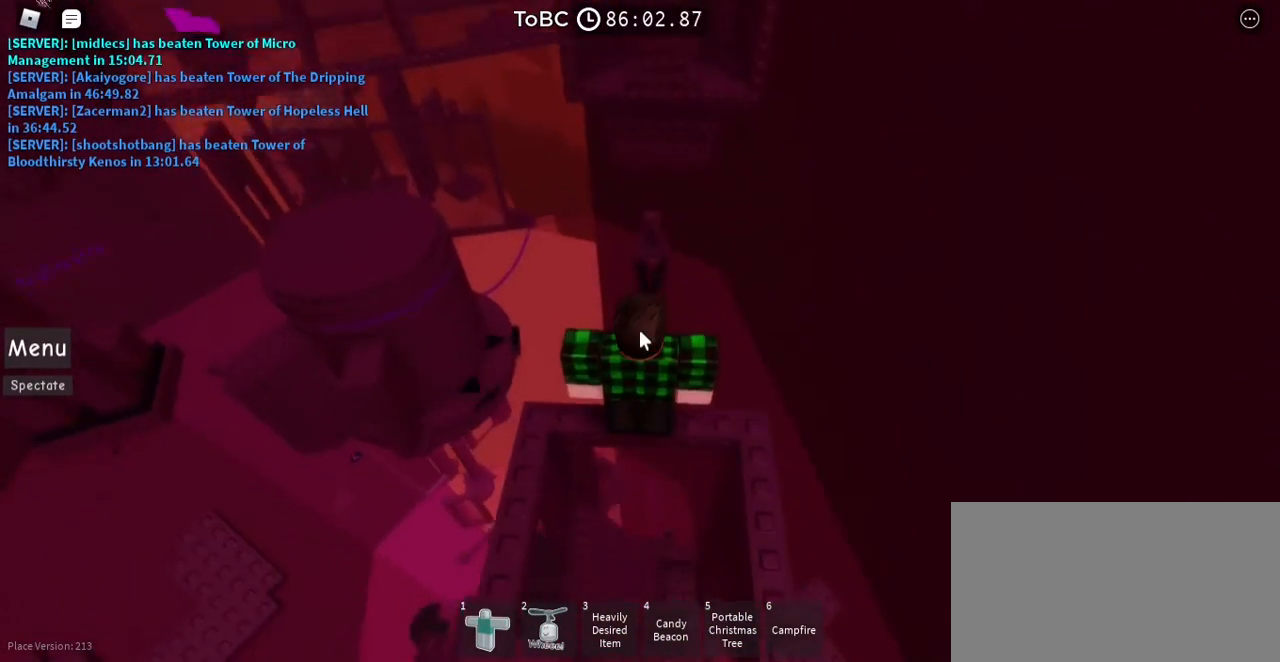
{"keys": [], "mouse": ["right"], "events": [[67, "w", "up"], [317, "w", "down"], [400, "w", "up"]]}
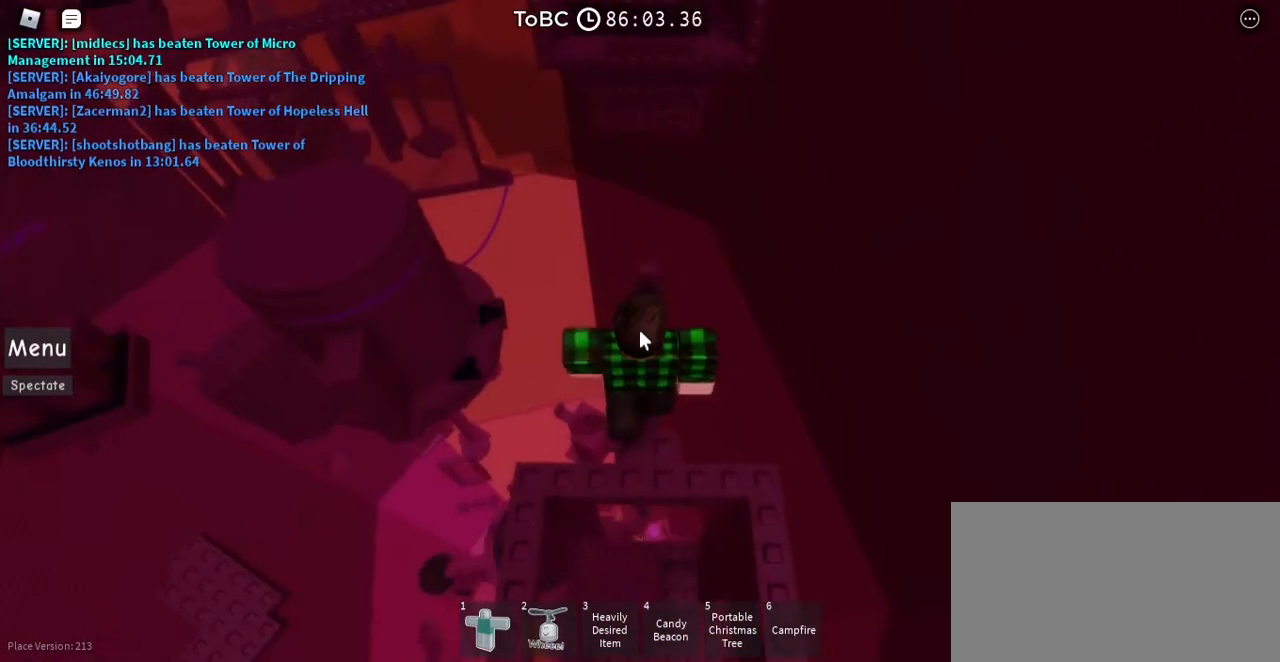
{"keys": [], "mouse": ["right"], "events": [[83, "w", "down"], [183, "w", "up"], [317, "w", "down"], [417, "w", "up"]]}
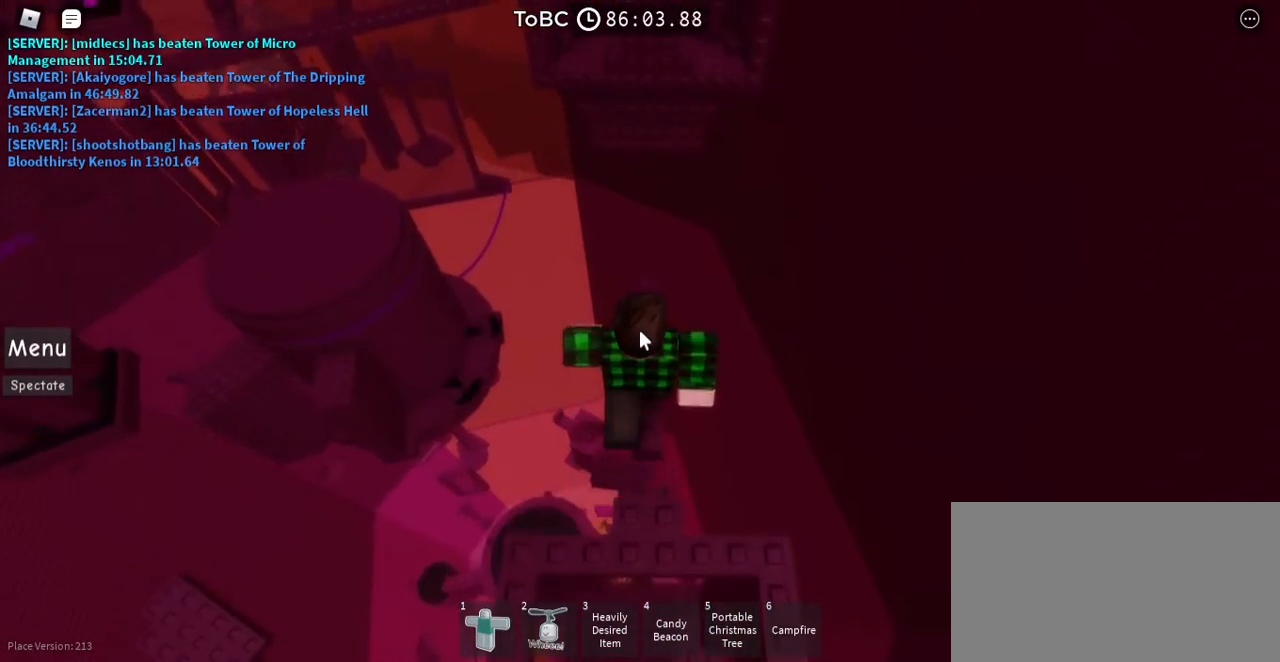
{"keys": [], "mouse": ["right"], "events": [[33, "w", "down"], [217, "w", "up"], [350, "w", "down"], [483, "w", "up"]]}
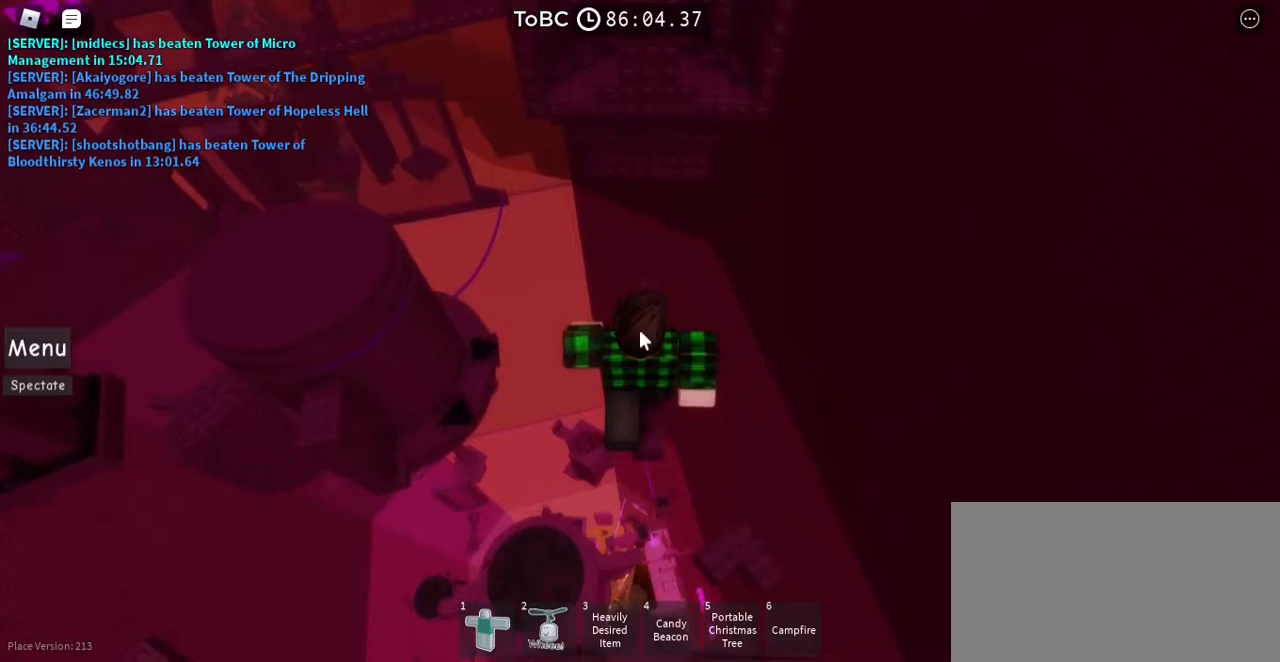
{"keys": ["w"], "mouse": ["right"], "events": [[67, "w", "down"], [283, "w", "up"], [467, "w", "down"]]}
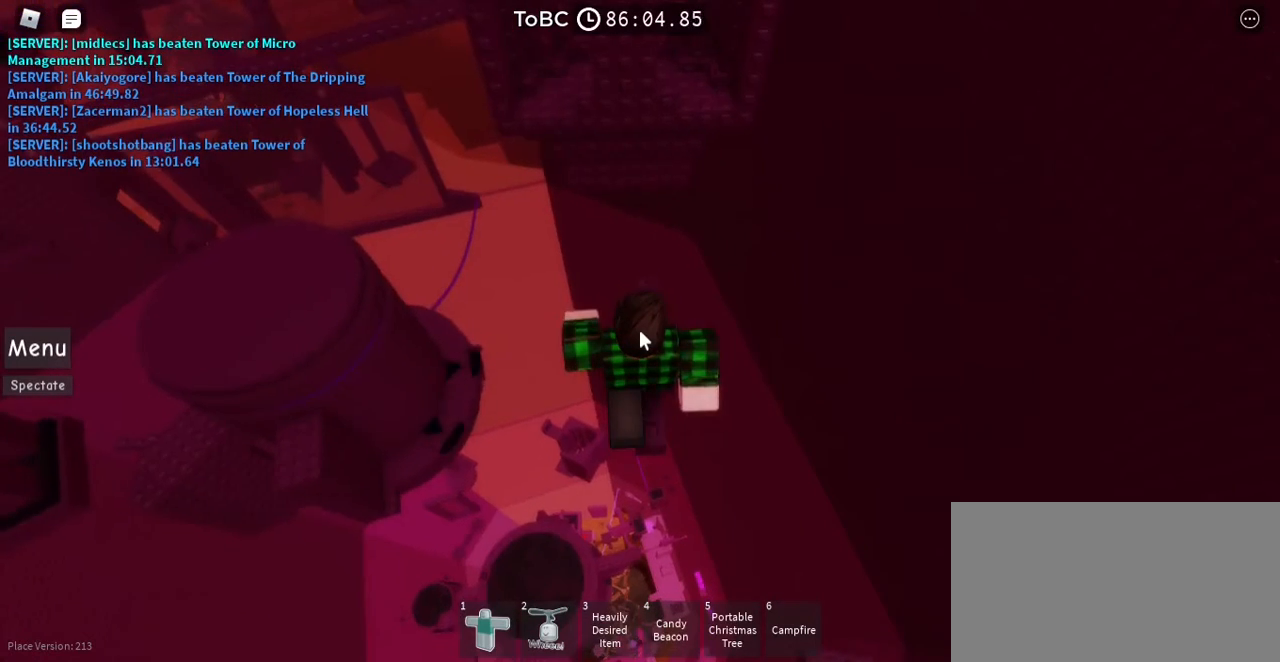
{"keys": [], "mouse": ["right"], "events": [[117, "w", "up"], [217, "w", "down"], [500, "w", "up"]]}
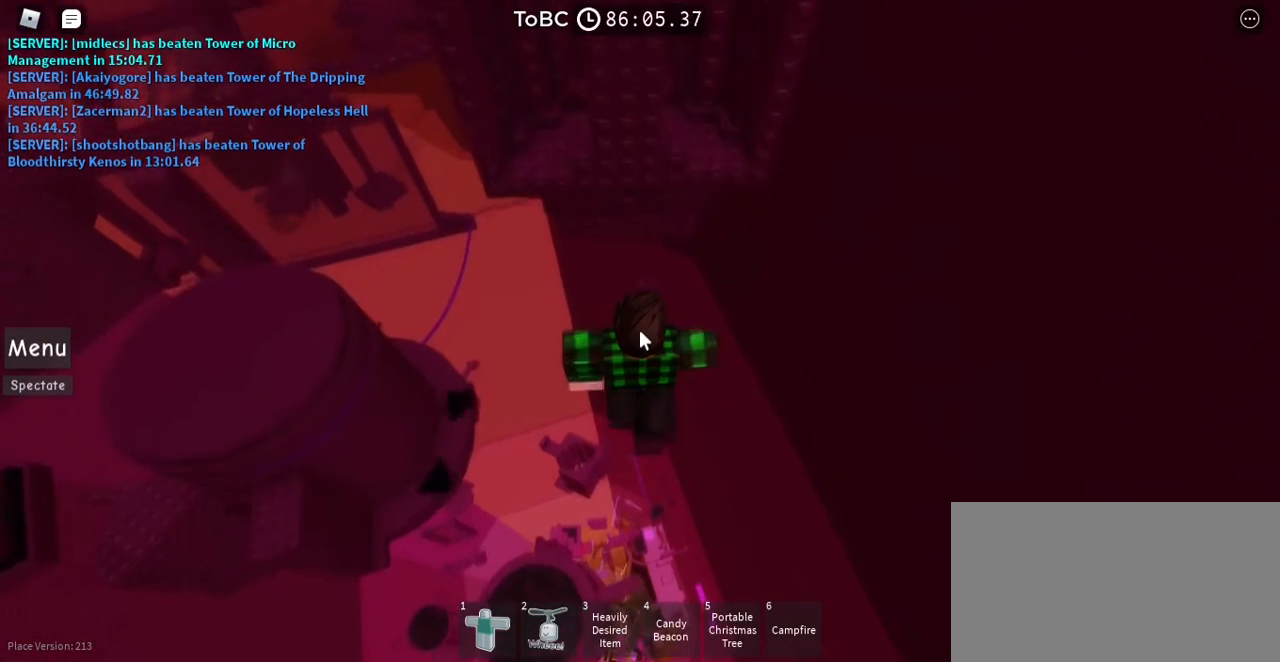
{"keys": ["w"], "mouse": ["right"], "events": [[133, "w", "down"], [250, "w", "up"], [350, "w", "down"]]}